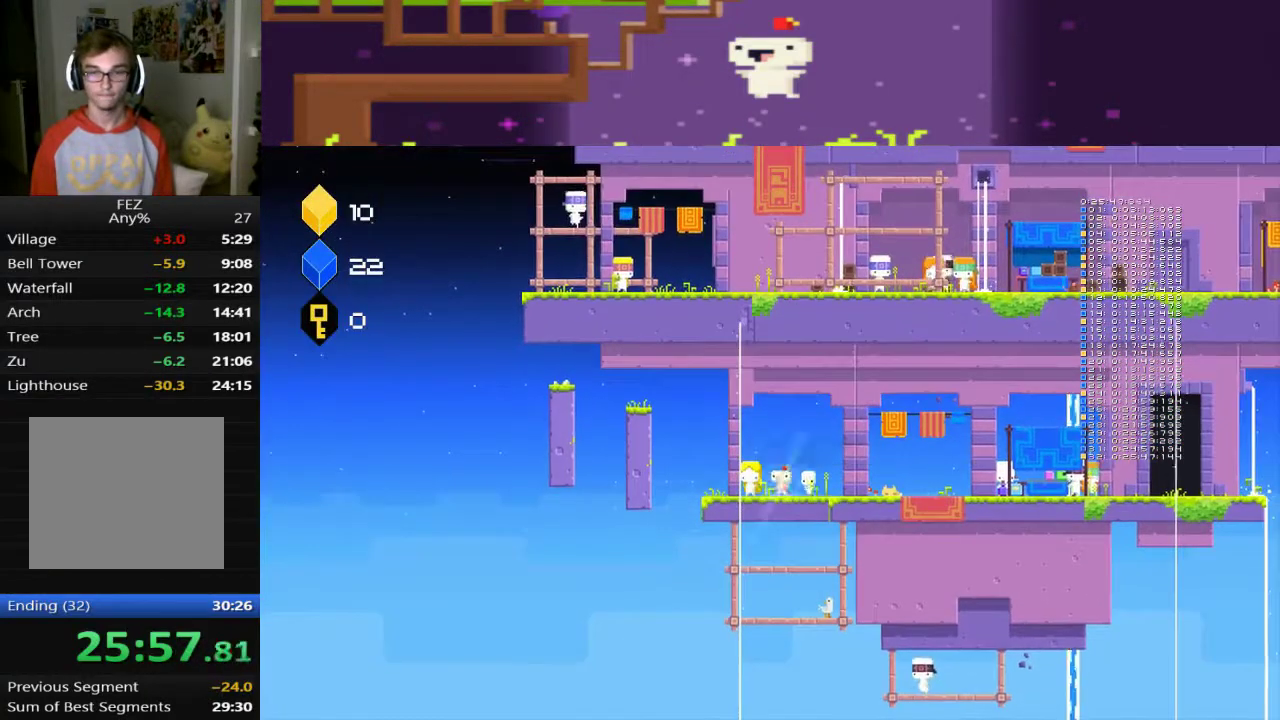
Gameplay with a controller (PlayStation layout); each line is a JSON object with the inputs held at the frame after it. "events" lists button and stick changes between this image and that frame as [ms after this image, input, new state], when the widget could be followed in between. This document gives stick clicks only as held states, not as events. Not read: R3 right_stick.
{"buttons": ["DPAD_LEFT"], "left_stick": "center", "events": [[160, "CIRCLE", "down"], [280, "DPAD_LEFT", "down"], [480, "CIRCLE", "up"]]}
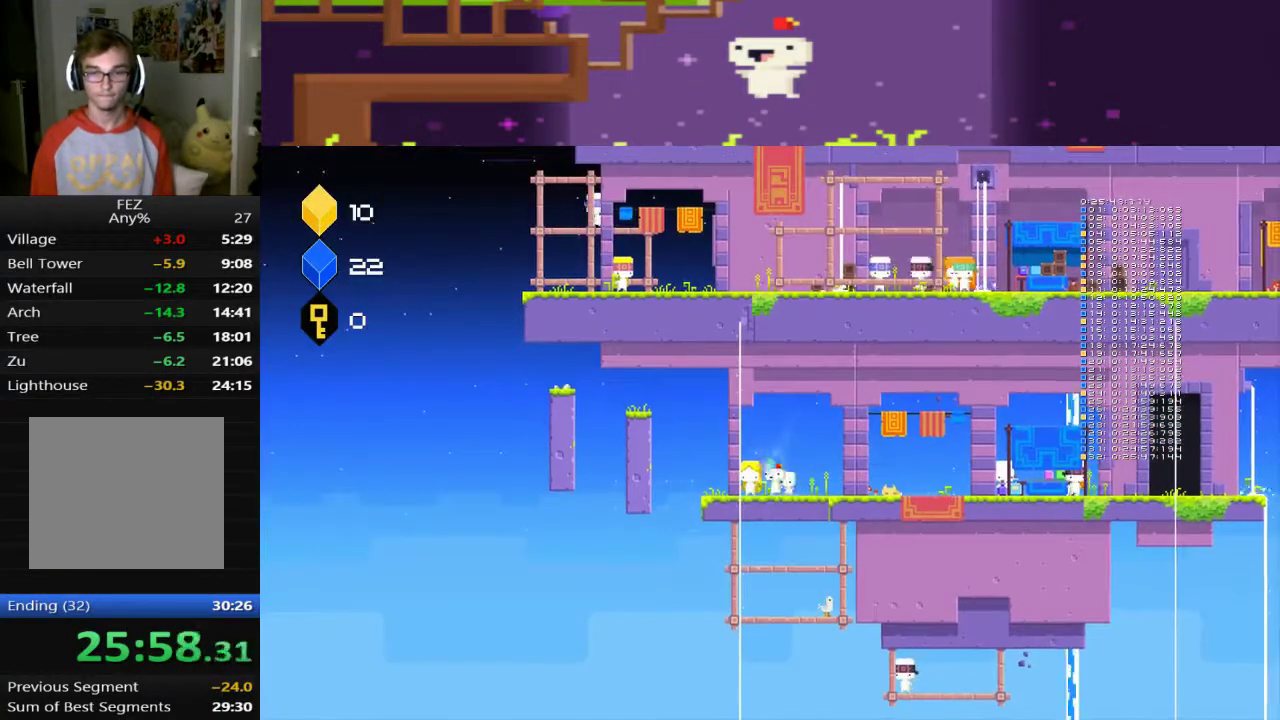
{"buttons": ["DPAD_LEFT"], "left_stick": "center", "events": []}
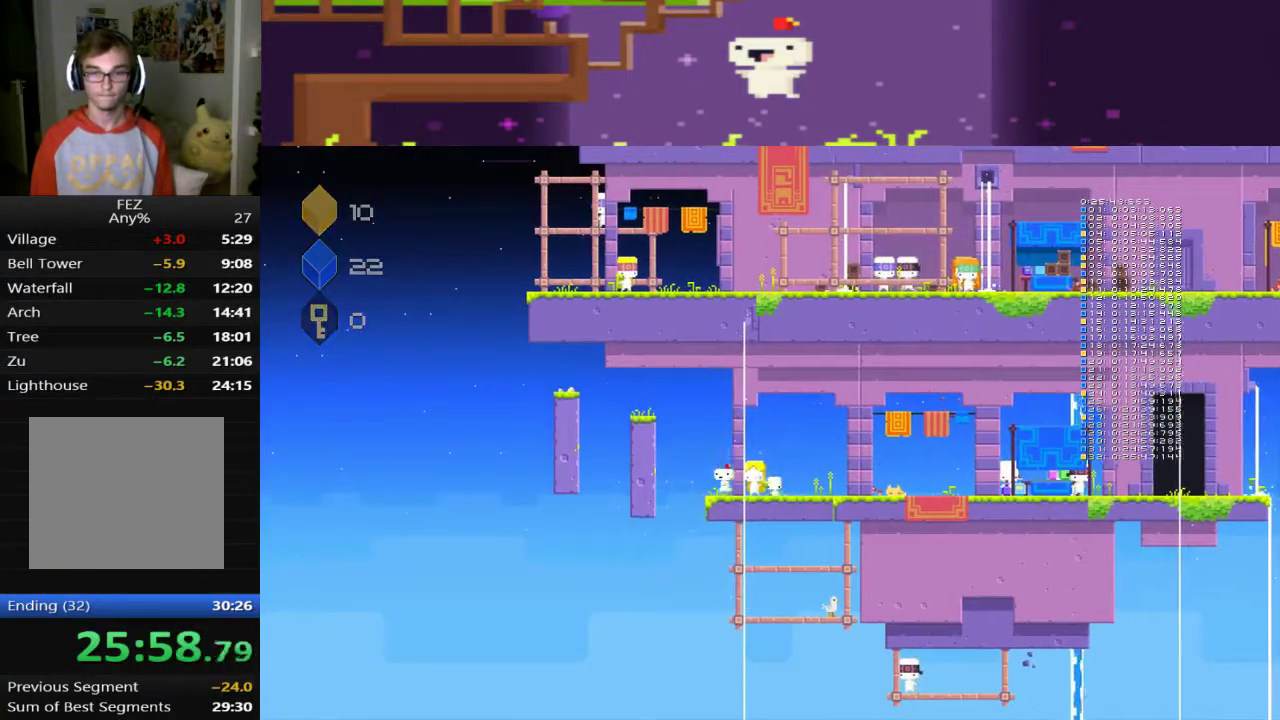
{"buttons": ["DPAD_UP", "DPAD_LEFT"], "left_stick": "center", "events": [[160, "CROSS", "down"], [480, "CROSS", "up"], [480, "DPAD_UP", "down"]]}
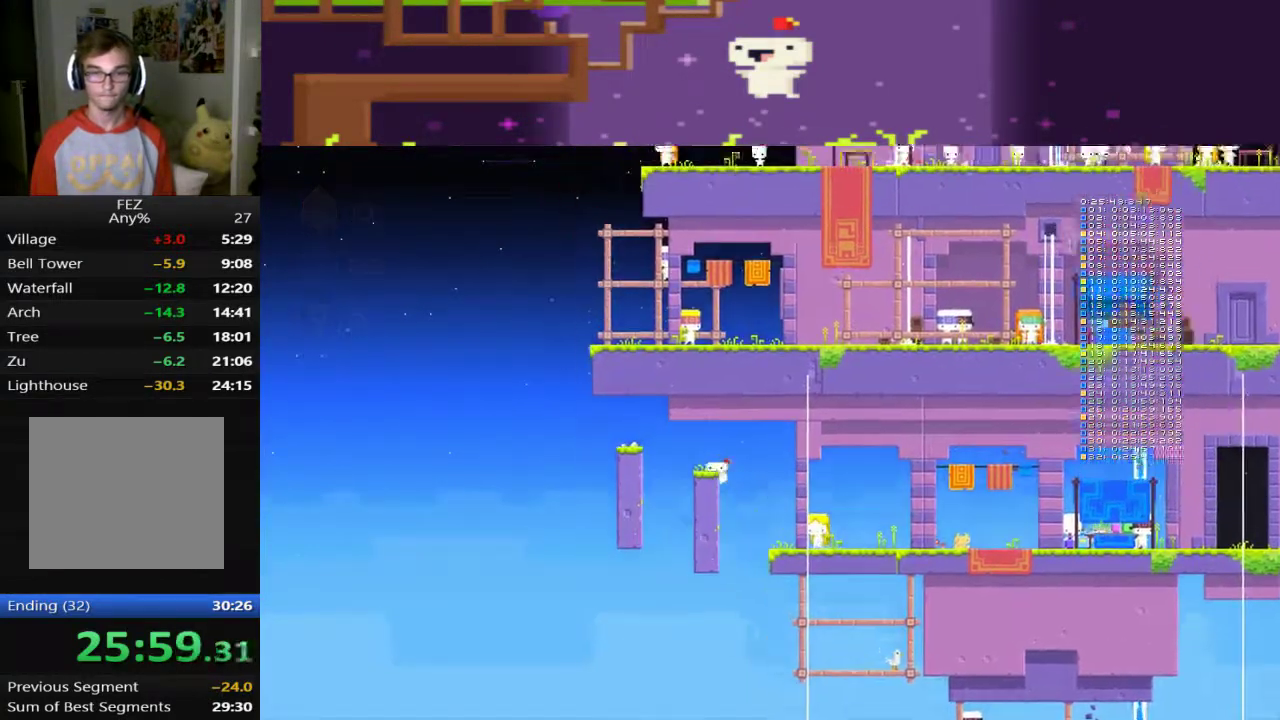
{"buttons": [], "left_stick": "center", "events": [[40, "CROSS", "down"], [120, "CROSS", "up"], [200, "CROSS", "down"], [280, "CROSS", "up"], [440, "DPAD_UP", "up"], [480, "DPAD_LEFT", "up"]]}
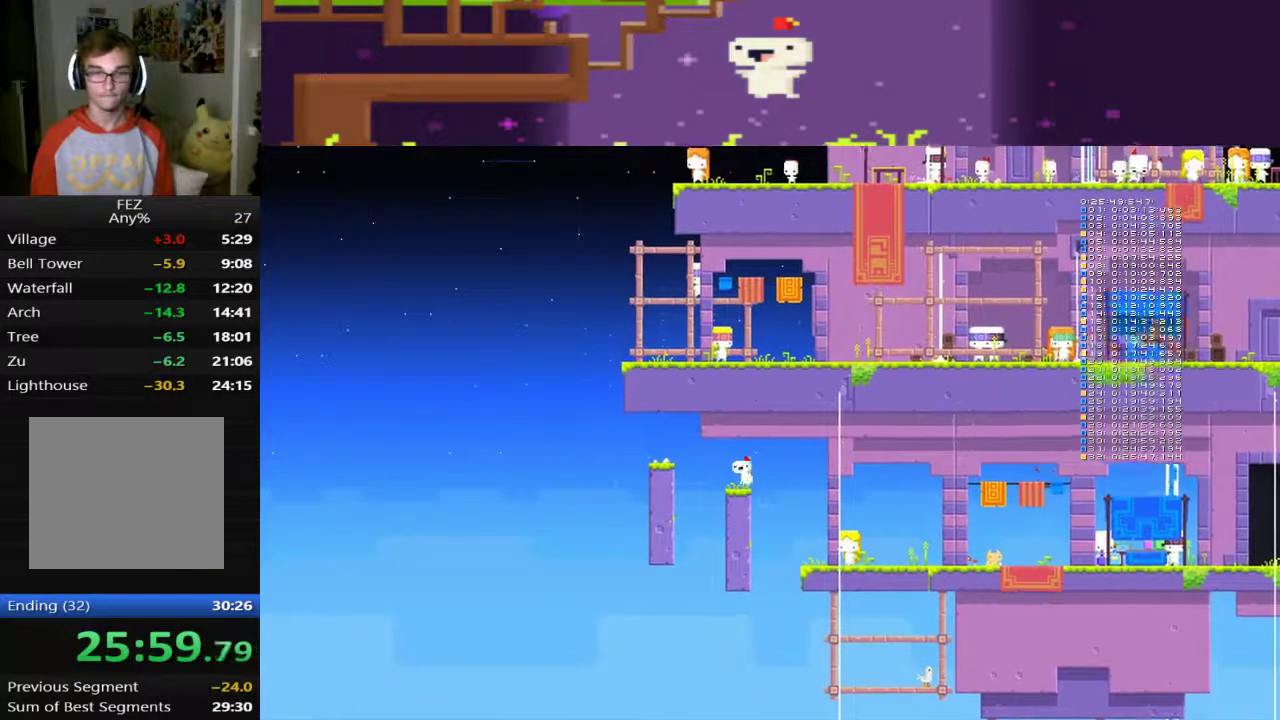
{"buttons": ["DPAD_LEFT"], "left_stick": "center", "events": [[360, "DPAD_LEFT", "down"]]}
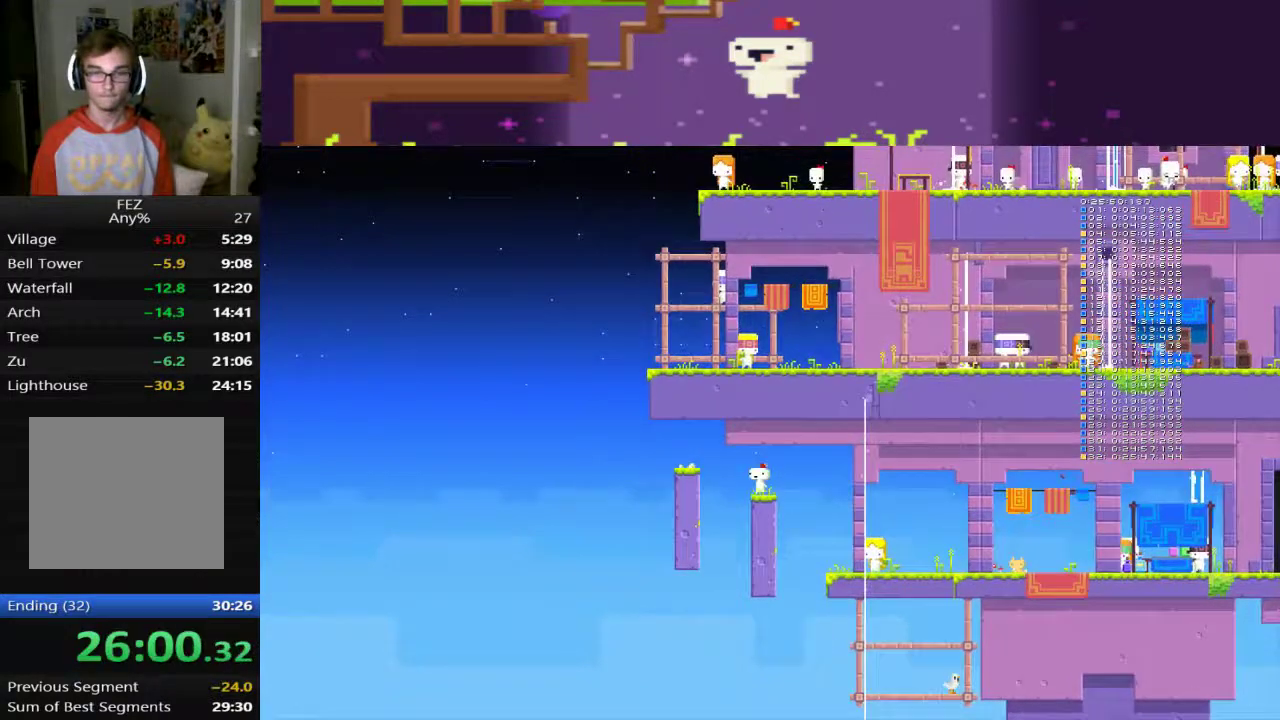
{"buttons": [], "left_stick": "center", "events": [[40, "CROSS", "down"], [280, "CROSS", "up"], [360, "DPAD_LEFT", "up"]]}
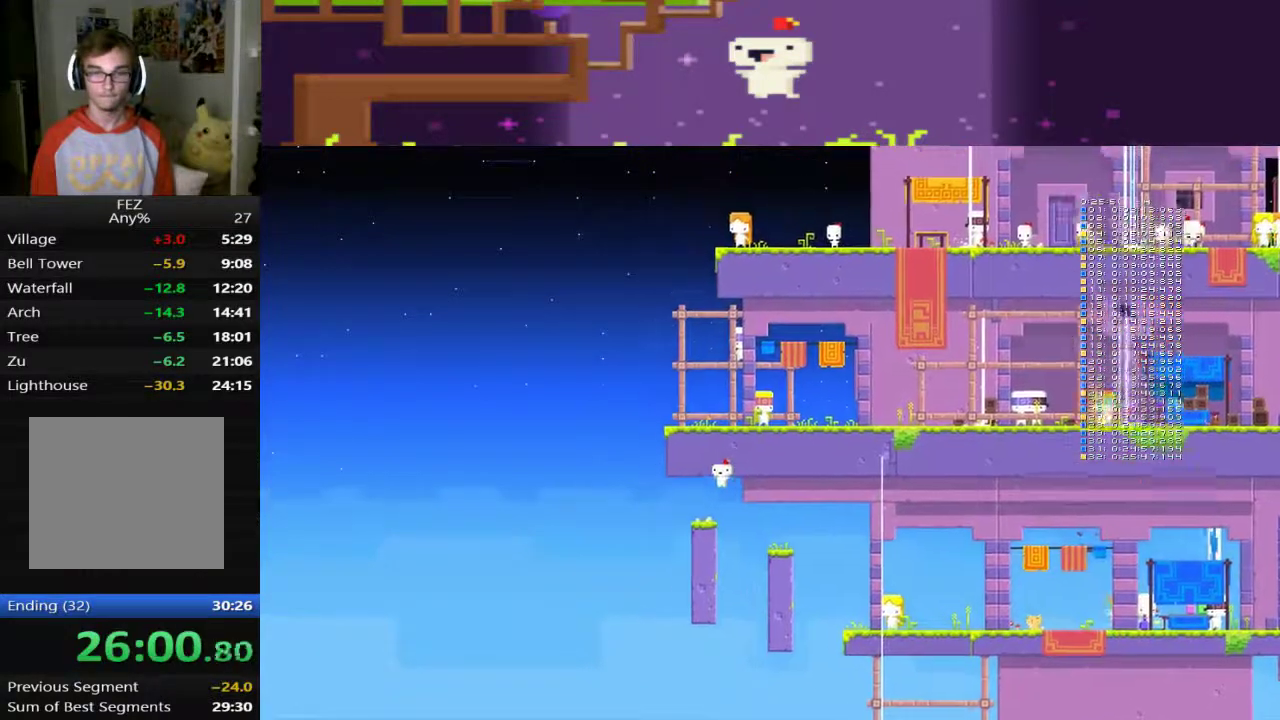
{"buttons": ["DPAD_RIGHT"], "left_stick": "center", "events": [[40, "DPAD_RIGHT", "down"]]}
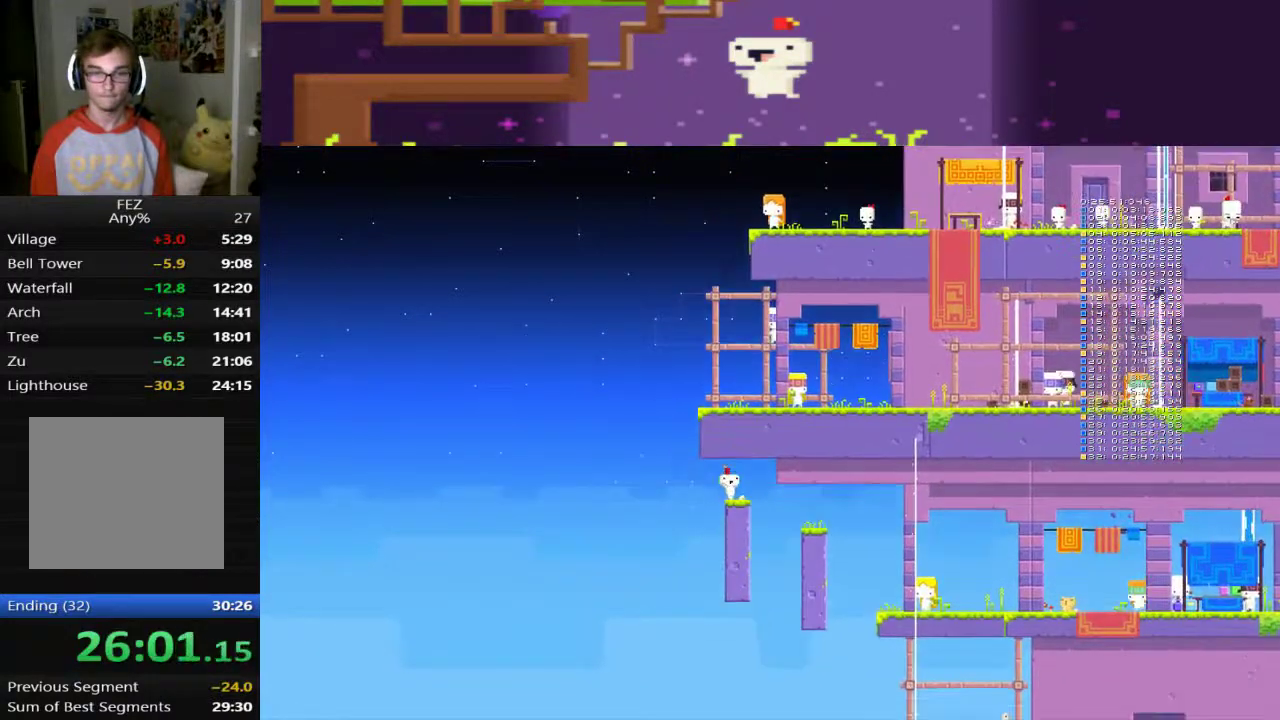
{"buttons": ["DPAD_RIGHT"], "left_stick": "center", "events": [[200, "CROSS", "down"], [480, "CROSS", "up"]]}
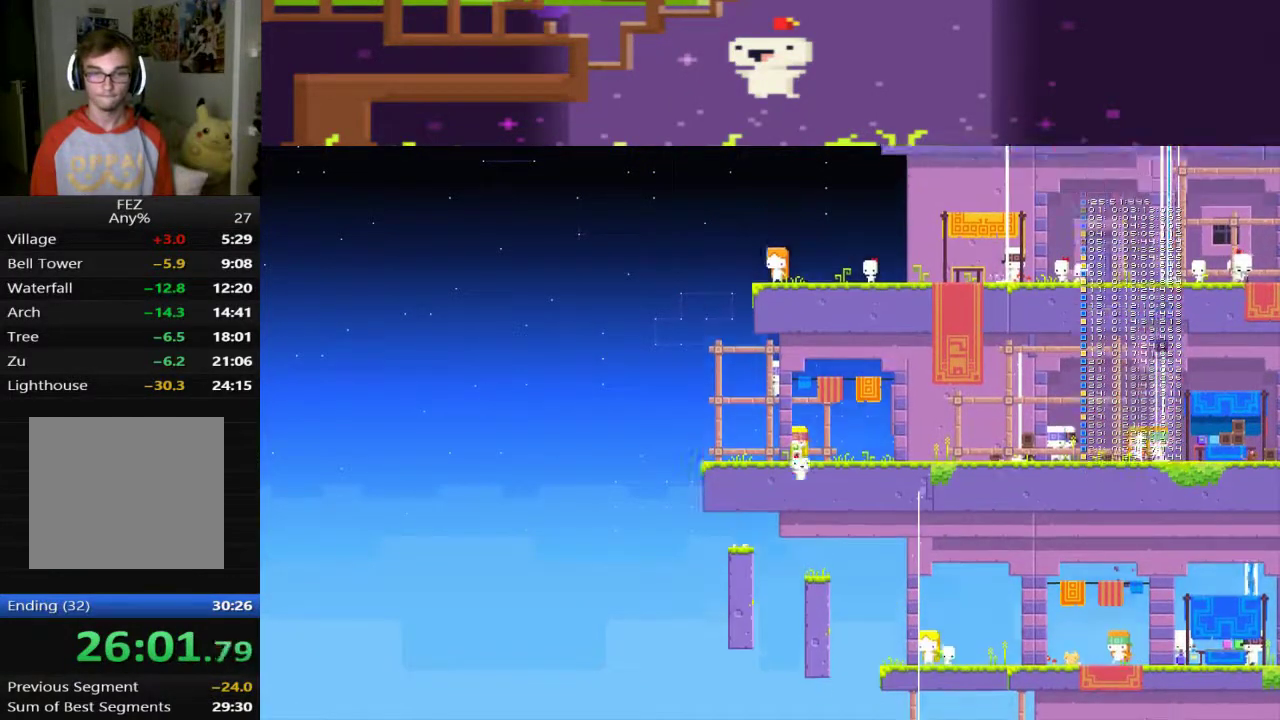
{"buttons": [], "left_stick": "center", "events": [[40, "DPAD_UP", "down"], [80, "CROSS", "down"], [80, "DPAD_RIGHT", "up"], [280, "CROSS", "up"], [400, "DPAD_UP", "up"]]}
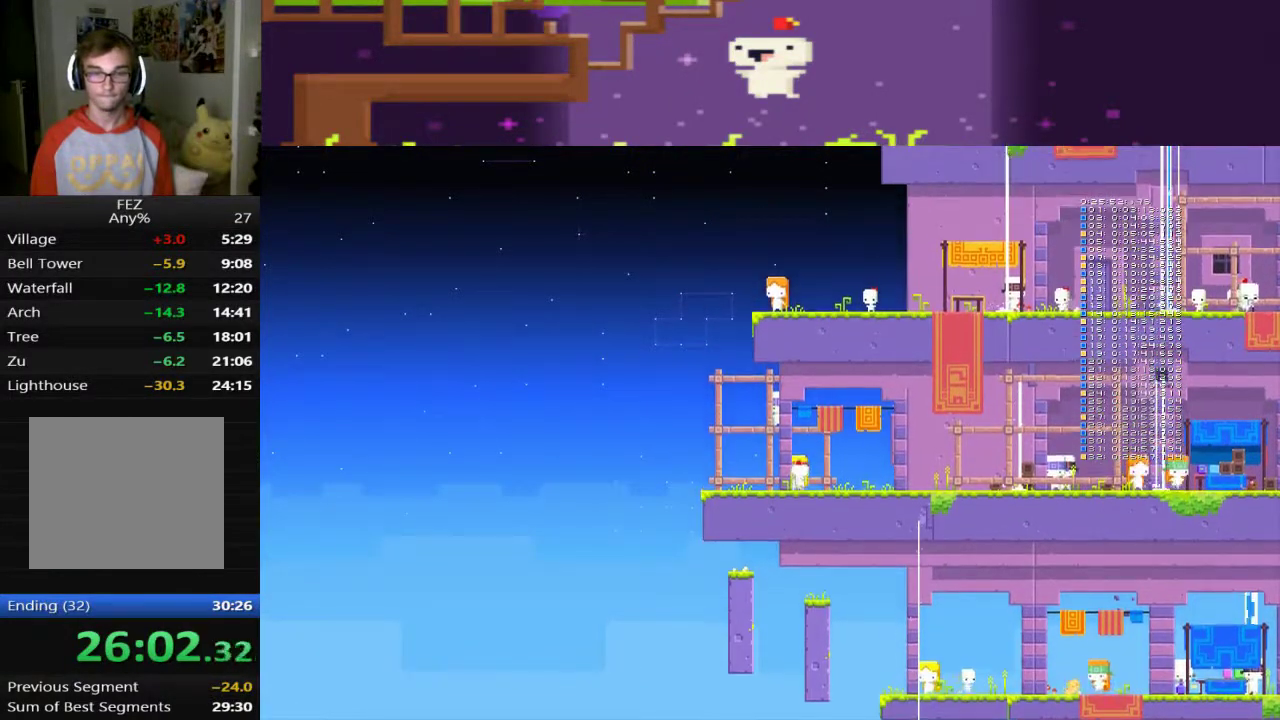
{"buttons": ["R1"], "left_stick": "center", "events": [[320, "R1", "down"]]}
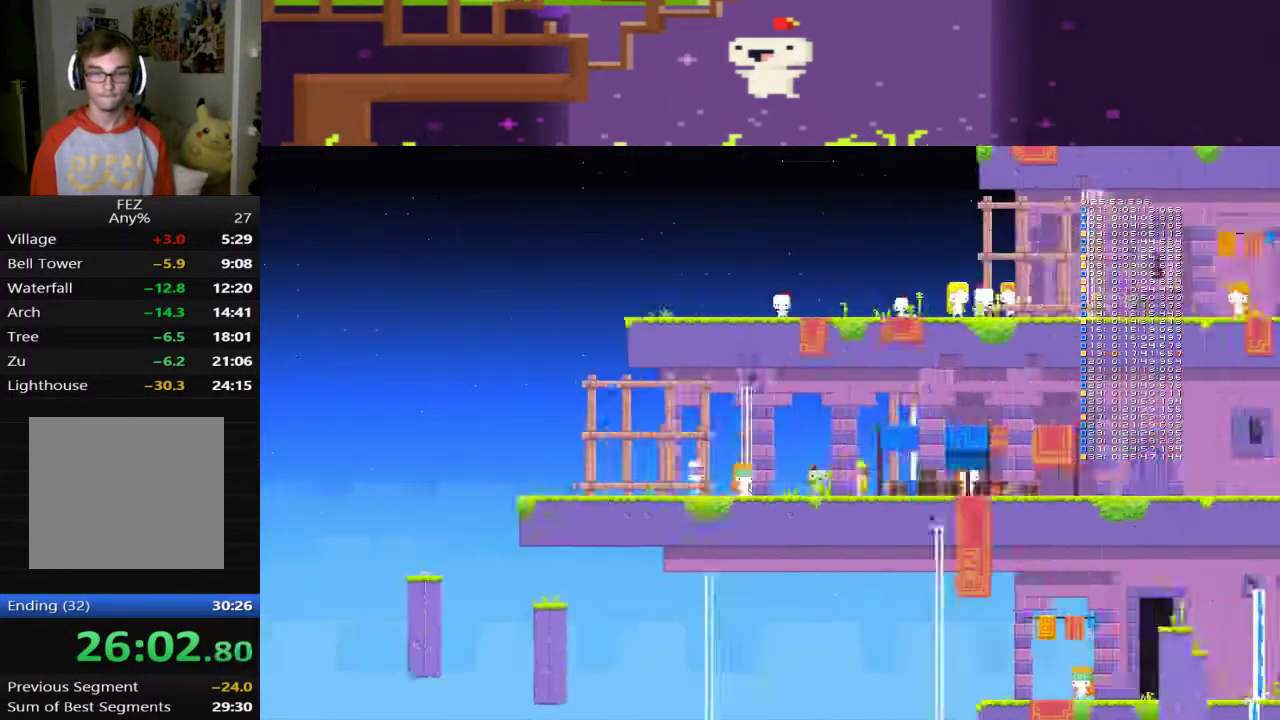
{"buttons": ["DPAD_LEFT"], "left_stick": "center", "events": [[40, "R1", "up"], [80, "DPAD_LEFT", "down"]]}
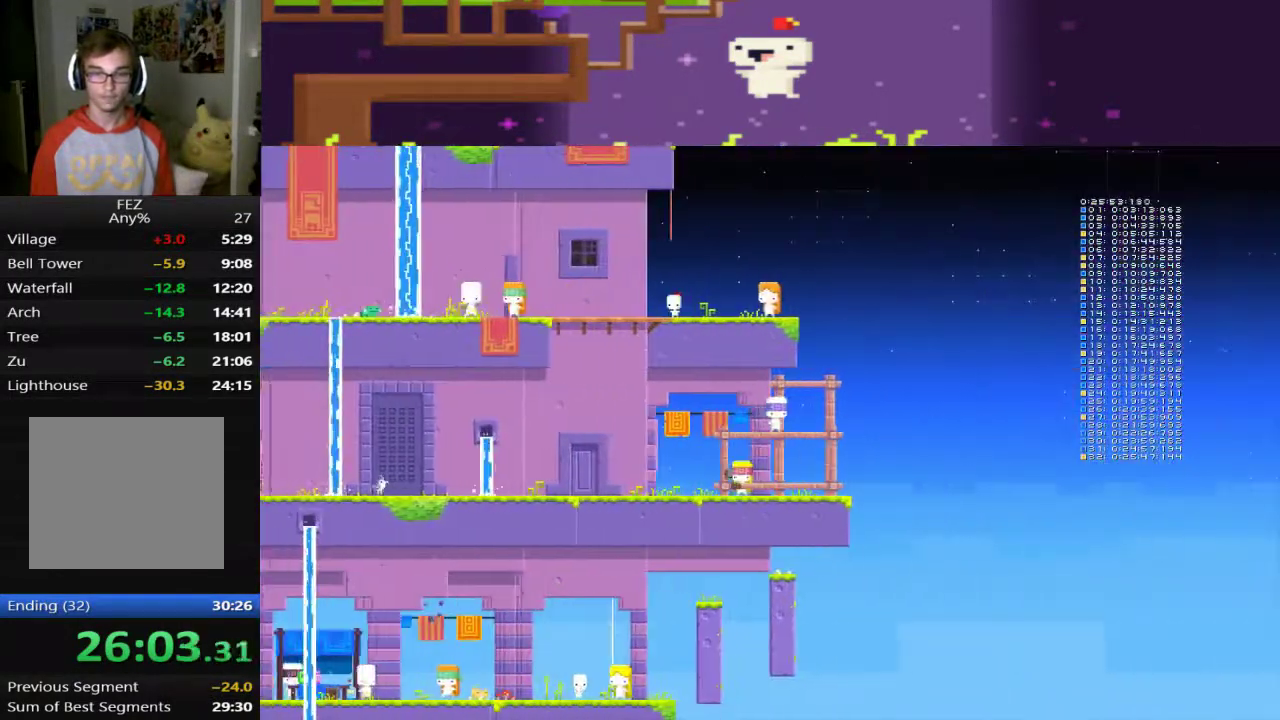
{"buttons": ["DPAD_LEFT"], "left_stick": "center", "events": []}
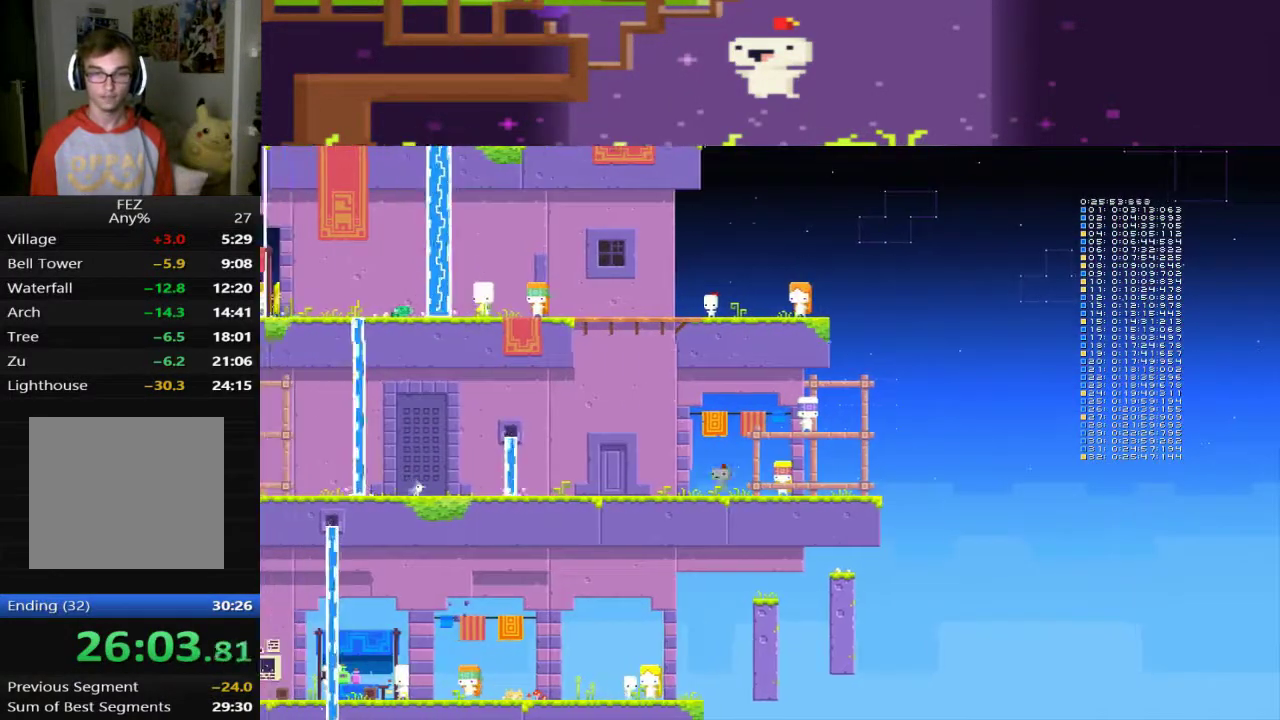
{"buttons": ["DPAD_LEFT"], "left_stick": "center", "events": []}
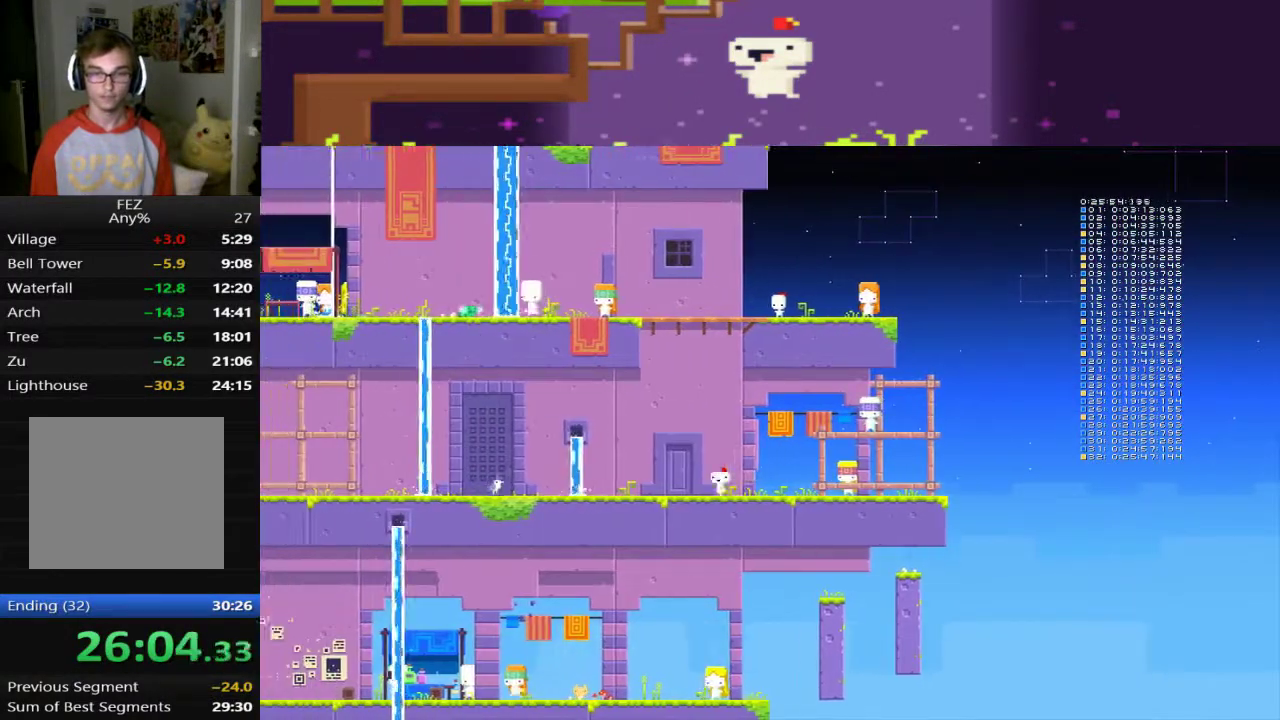
{"buttons": ["DPAD_LEFT"], "left_stick": "center", "events": []}
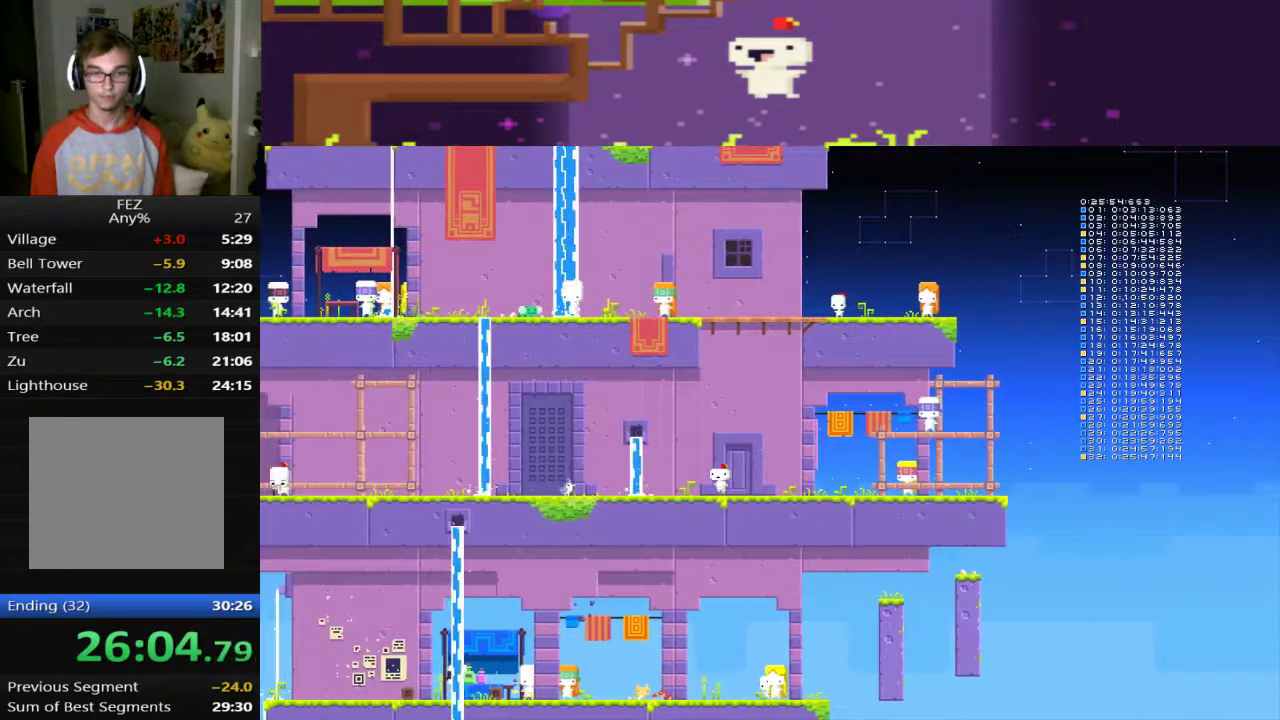
{"buttons": ["DPAD_LEFT"], "left_stick": "center", "events": []}
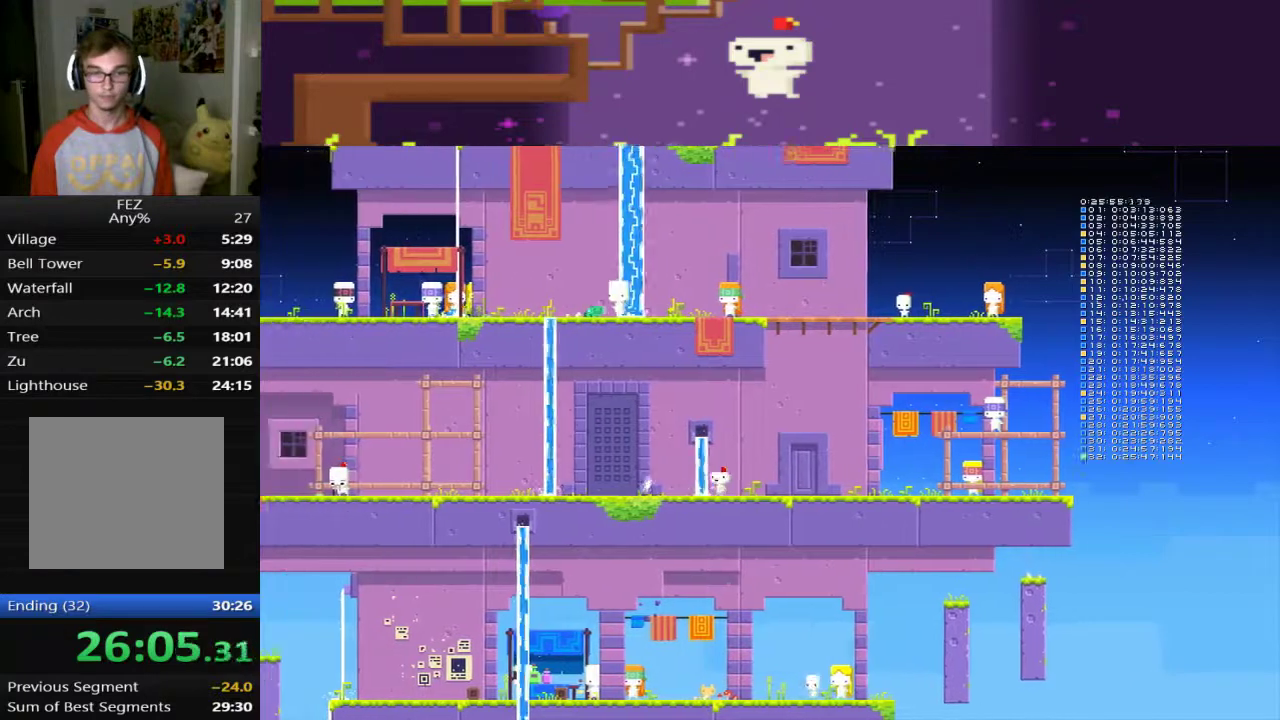
{"buttons": ["DPAD_LEFT"], "left_stick": "center", "events": []}
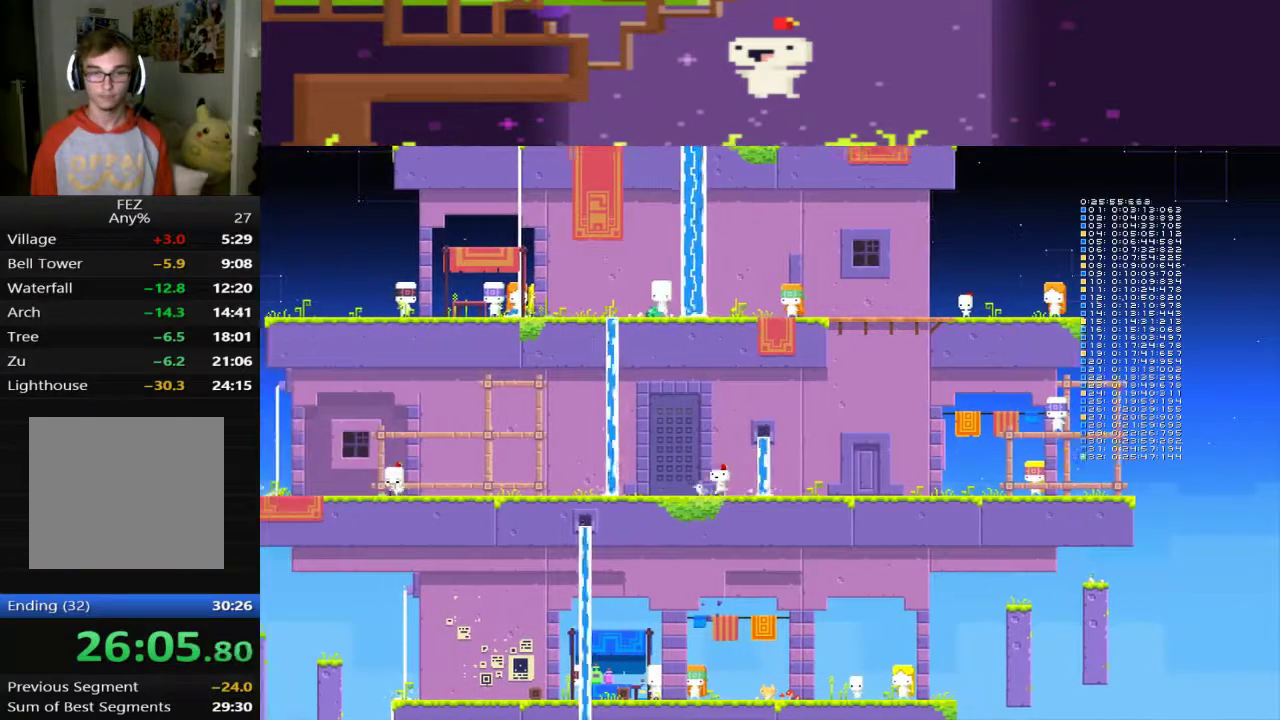
{"buttons": [], "left_stick": "center", "events": [[320, "DPAD_LEFT", "up"]]}
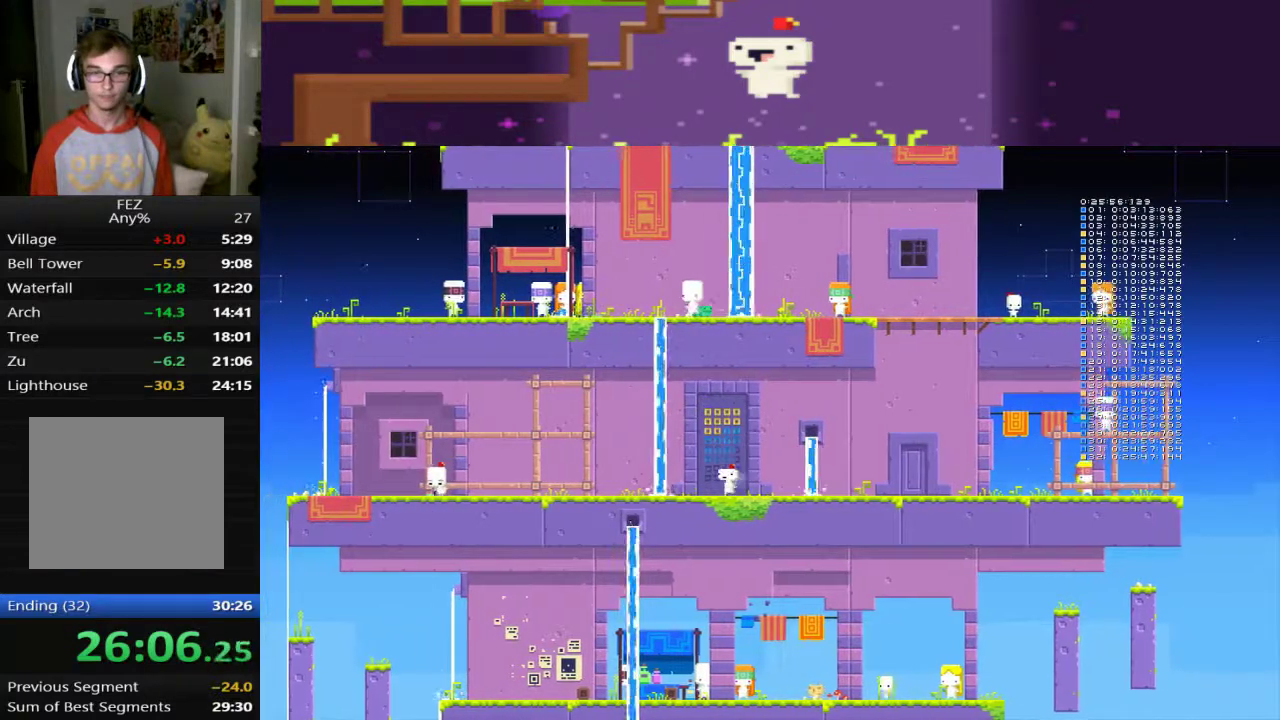
{"buttons": ["CIRCLE"], "left_stick": "center", "events": [[160, "CIRCLE", "down"]]}
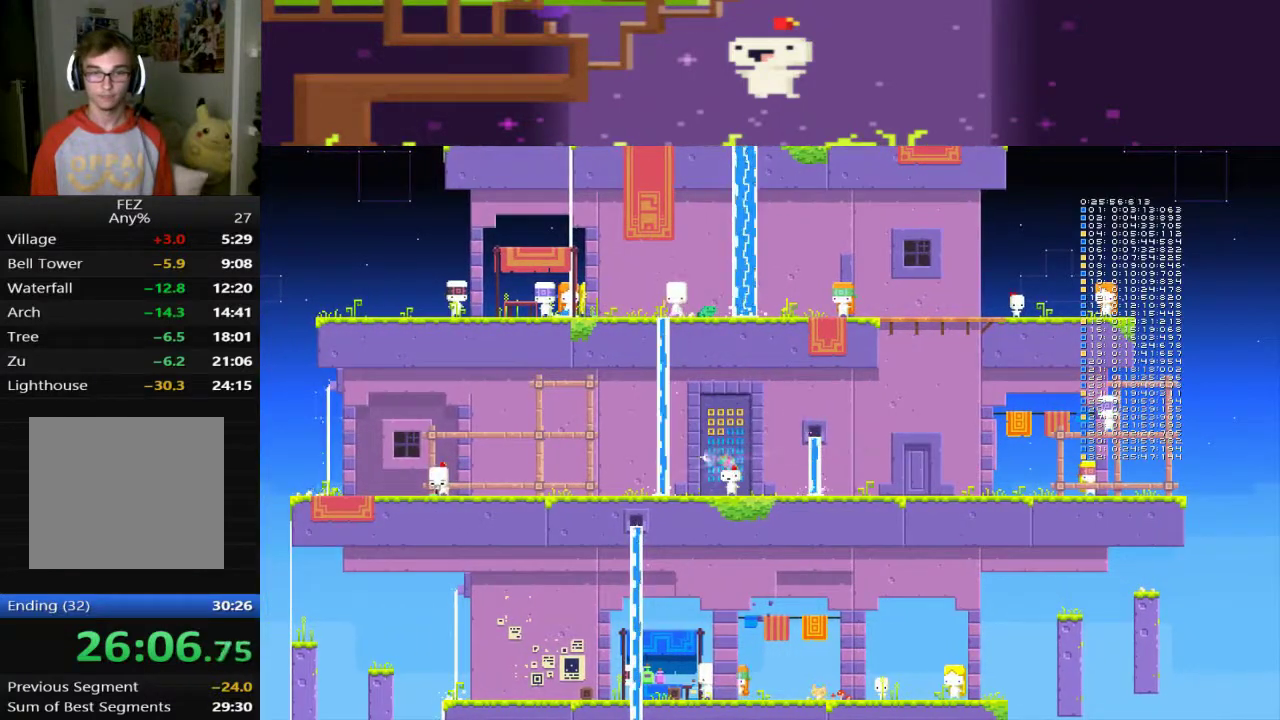
{"buttons": [], "left_stick": "center", "events": [[360, "CIRCLE", "up"]]}
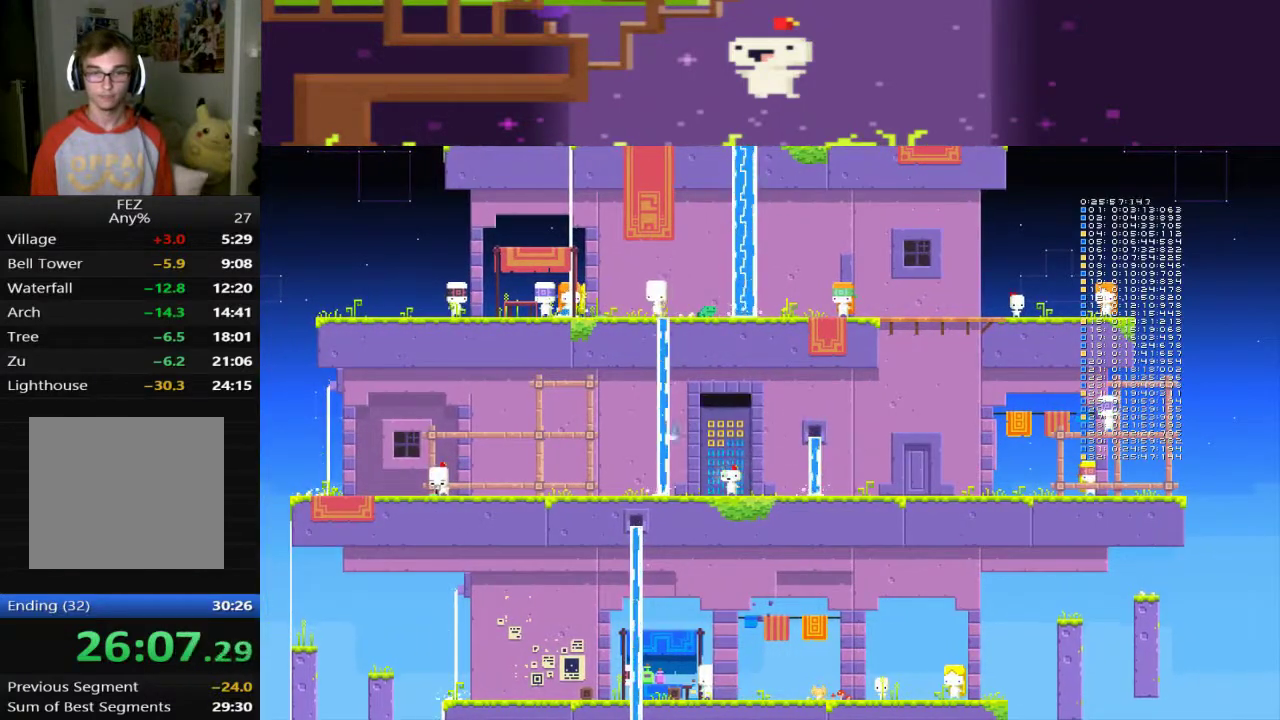
{"buttons": [], "left_stick": "center", "events": []}
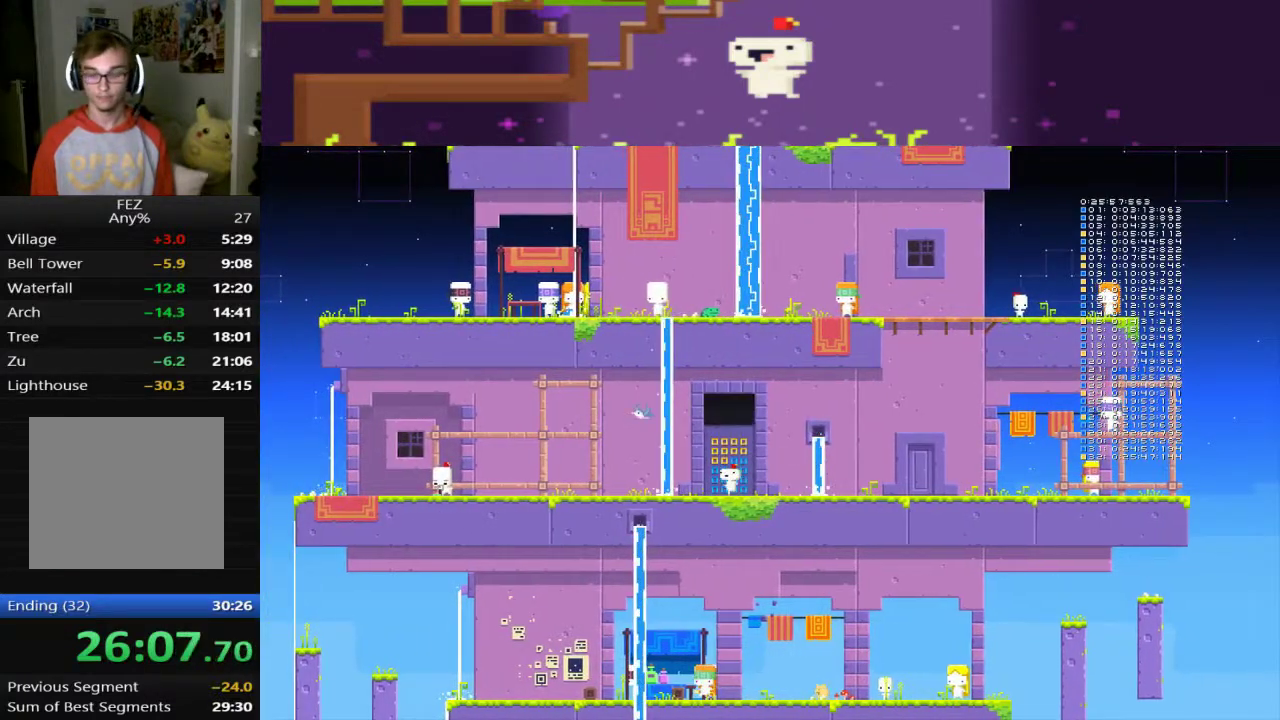
{"buttons": [], "left_stick": "center", "events": []}
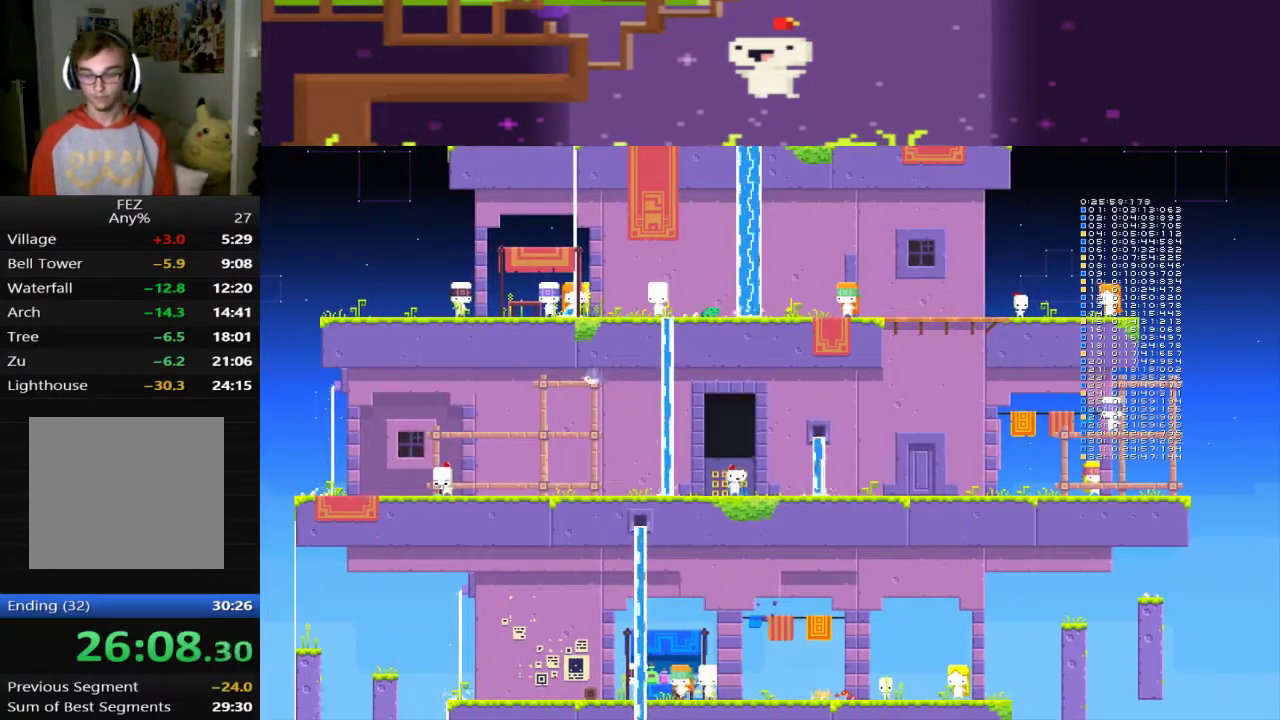
{"buttons": ["DPAD_UP"], "left_stick": "center", "events": [[440, "DPAD_UP", "down"]]}